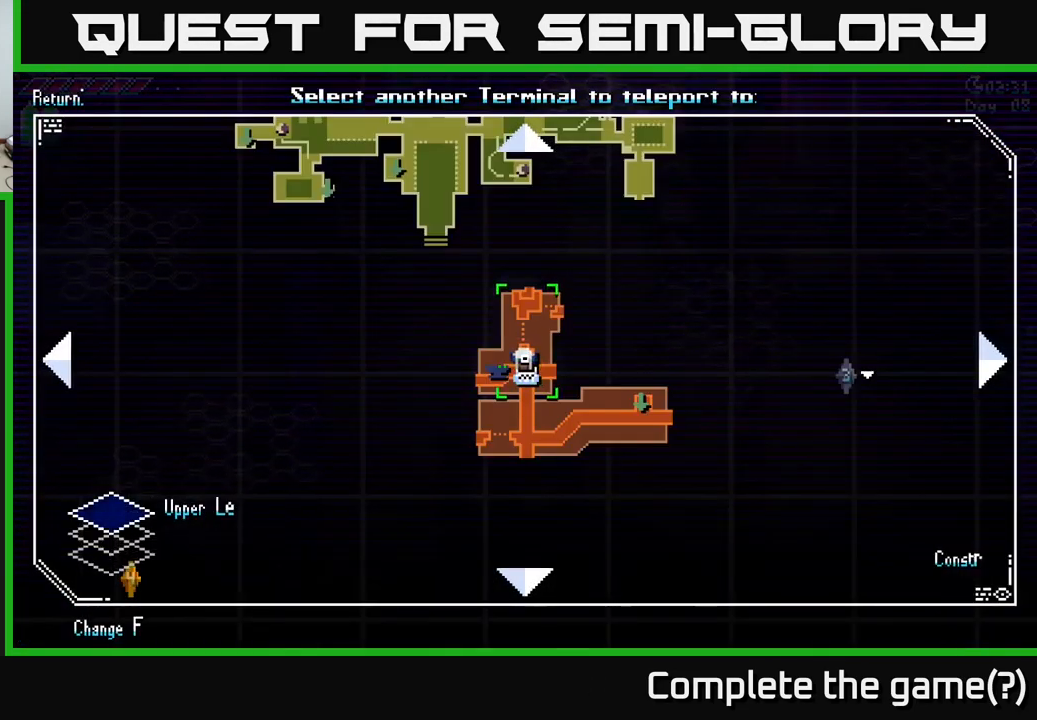
Gameplay with a controller (Xbox layout); each line is a JSON object with the inputs held at the frame after it. "events" lists button and stick changes between this image and that frame as [ms after this image, input, new state], when the widget could be followed in between.
{"buttons": [], "left_stick": "up-right", "right_stick": "center", "events": [[267, "left_stick", "up-right"]]}
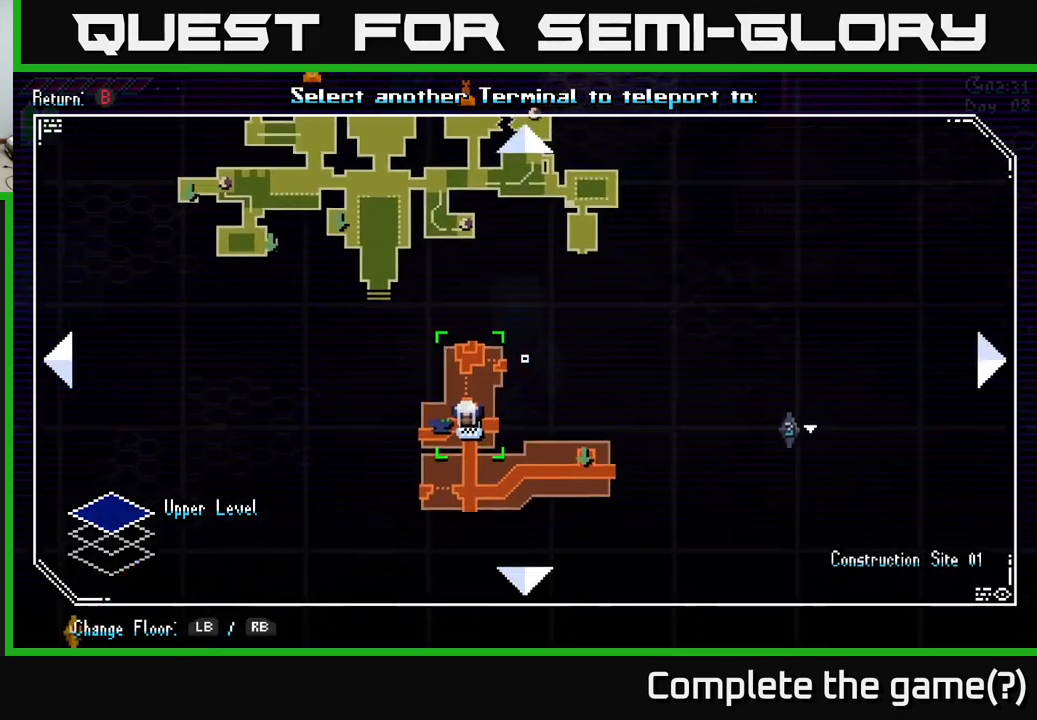
{"buttons": [], "left_stick": "center", "right_stick": "center", "events": [[17, "left_stick", "center"], [100, "left_stick", "down"], [417, "left_stick", "center"]]}
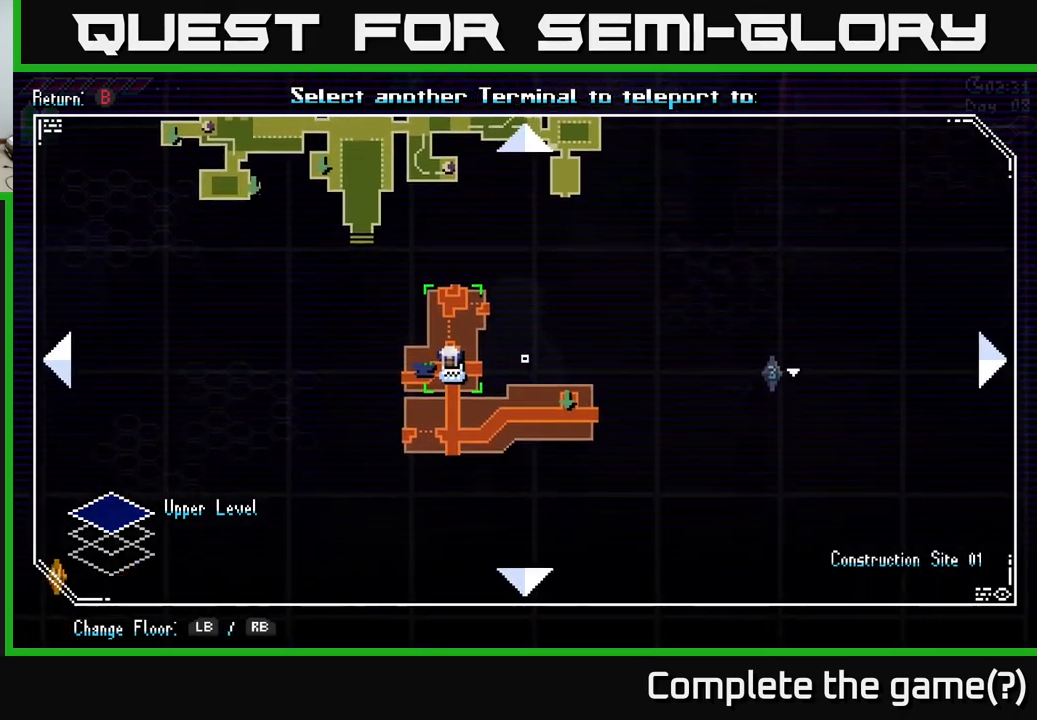
{"buttons": [], "left_stick": "center", "right_stick": "center", "events": [[50, "R2", "down"], [167, "R2", "up"], [400, "L2", "down"], [483, "L2", "up"]]}
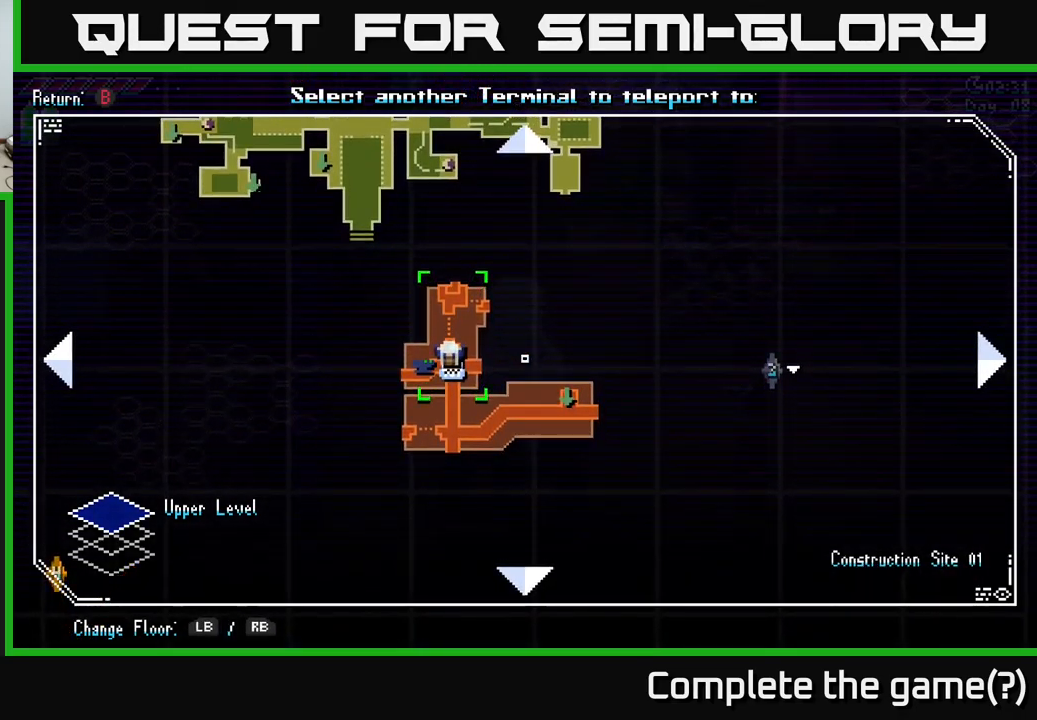
{"buttons": [], "left_stick": "center", "right_stick": "center", "events": [[167, "left_stick", "right"], [350, "R1", "down"], [450, "R1", "up"], [450, "left_stick", "center"]]}
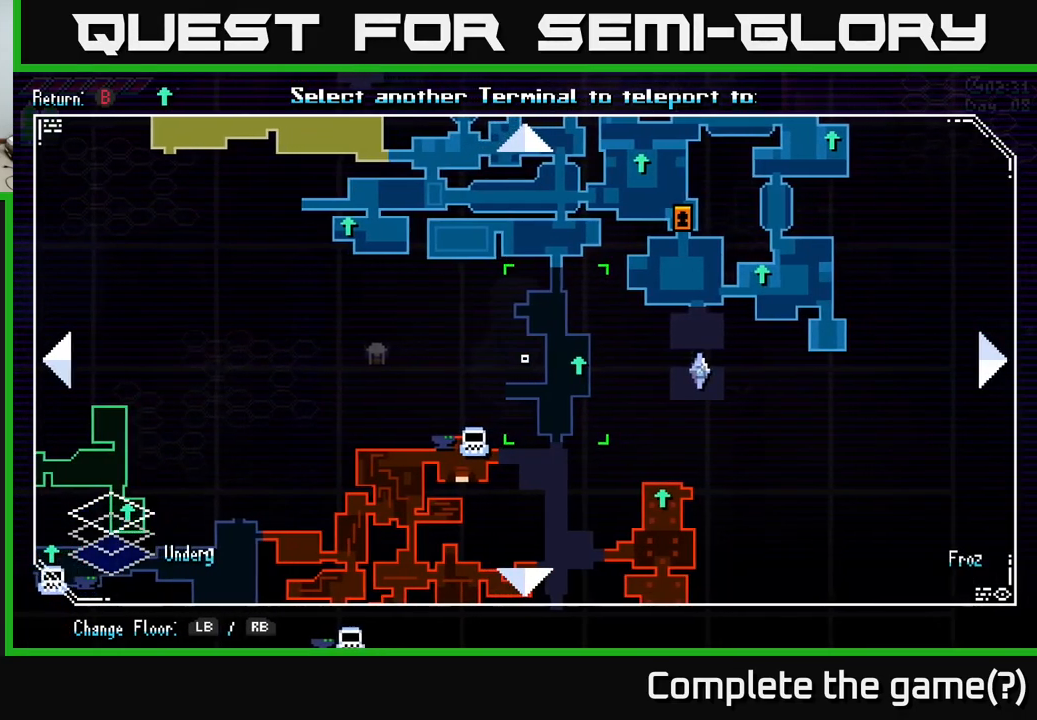
{"buttons": [], "left_stick": "up-right", "right_stick": "center", "events": [[250, "left_stick", "up"], [500, "left_stick", "up-right"]]}
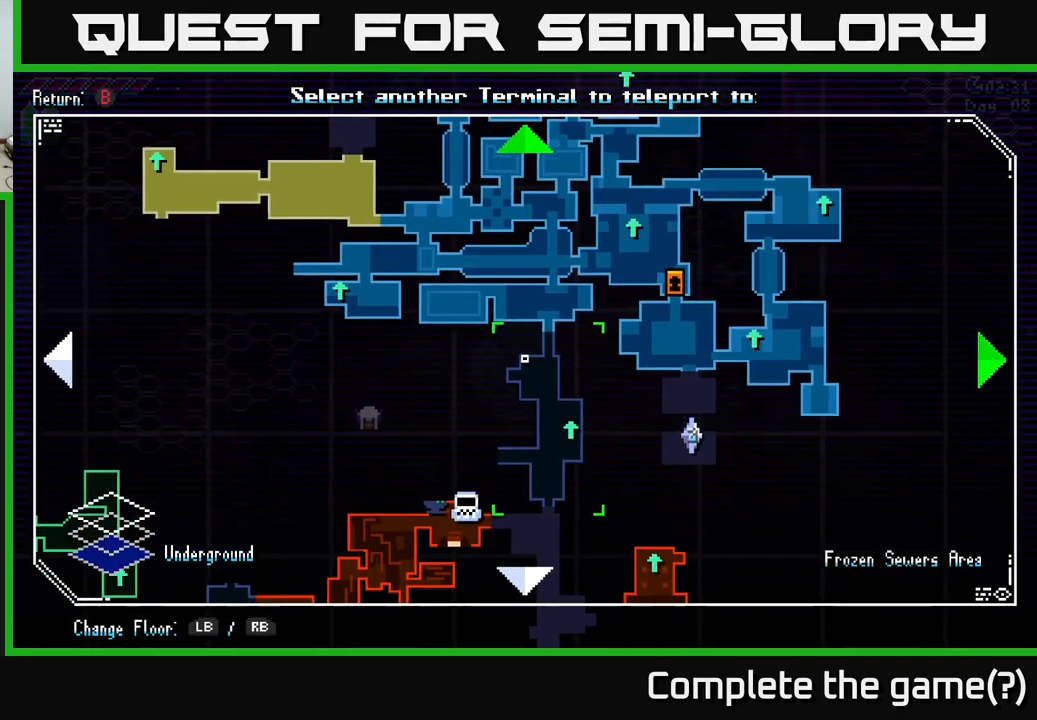
{"buttons": [], "left_stick": "center", "right_stick": "center", "events": [[283, "left_stick", "center"]]}
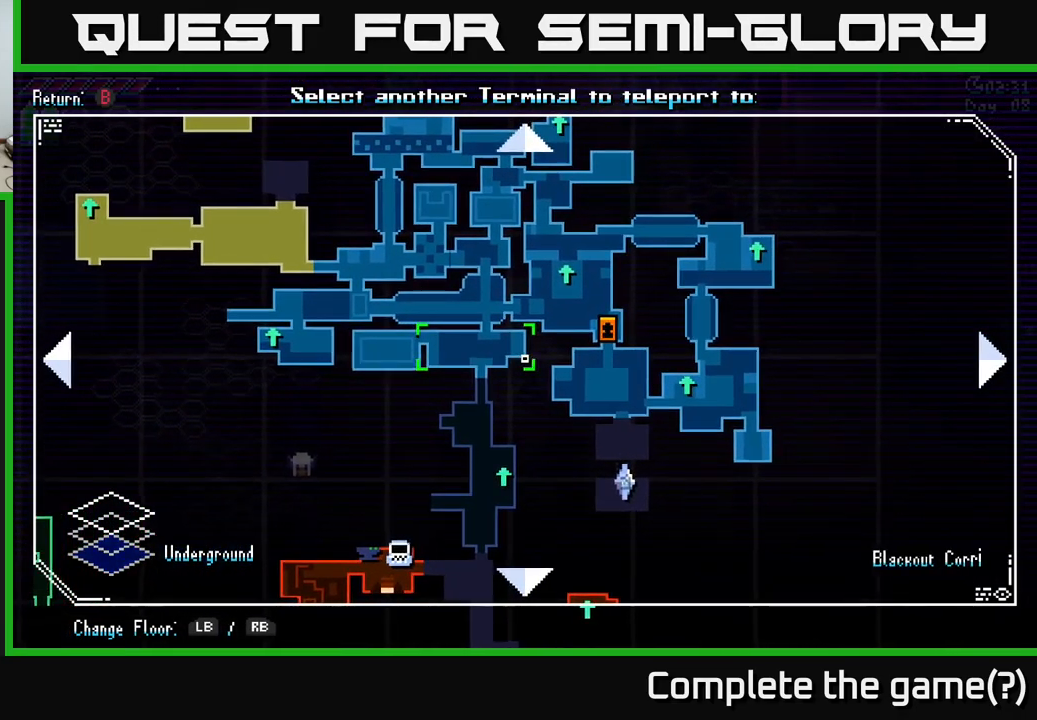
{"buttons": [], "left_stick": "center", "right_stick": "center", "events": [[67, "left_stick", "up"], [150, "left_stick", "up-left"], [283, "left_stick", "center"]]}
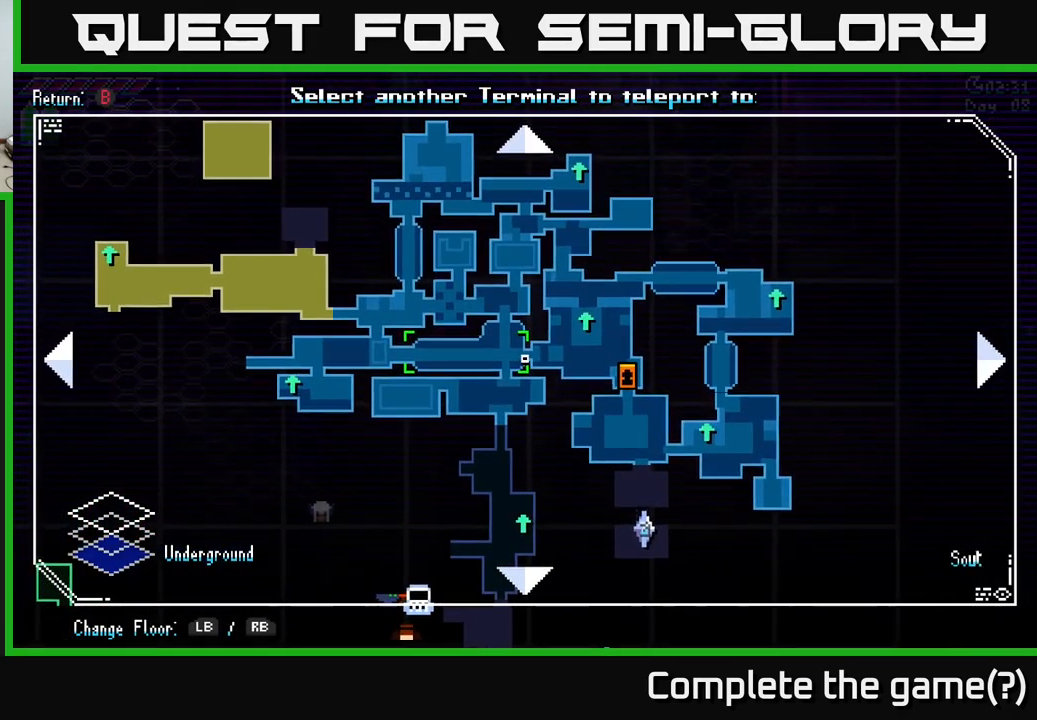
{"buttons": [], "left_stick": "center", "right_stick": "center", "events": [[183, "left_stick", "up"], [483, "left_stick", "center"]]}
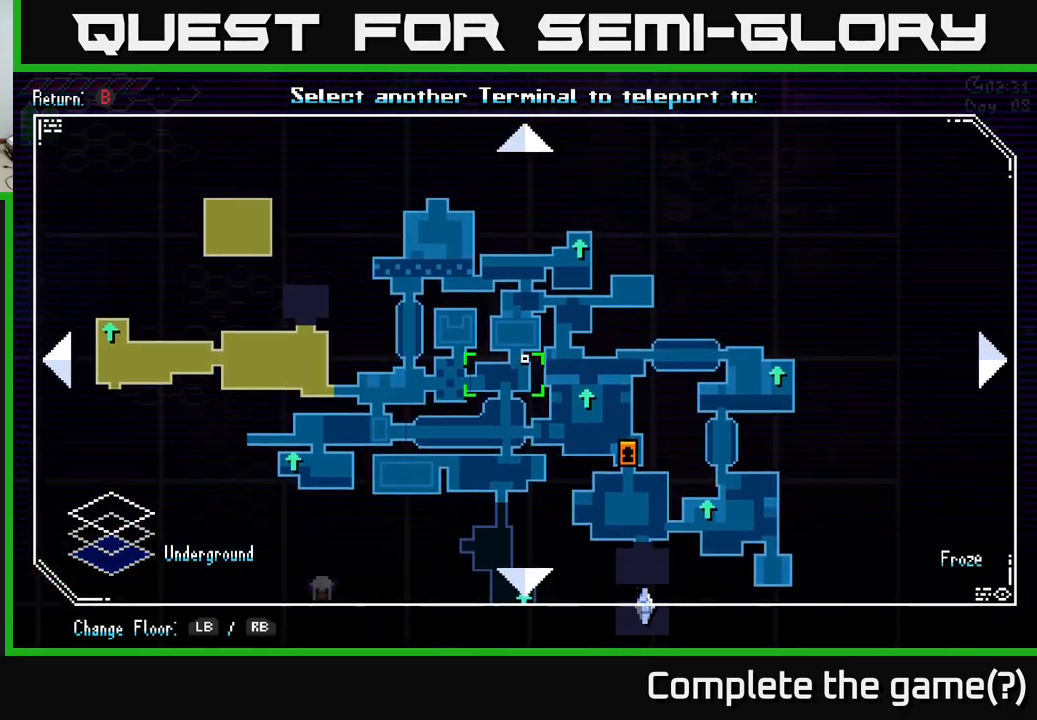
{"buttons": [], "left_stick": "center", "right_stick": "center"}
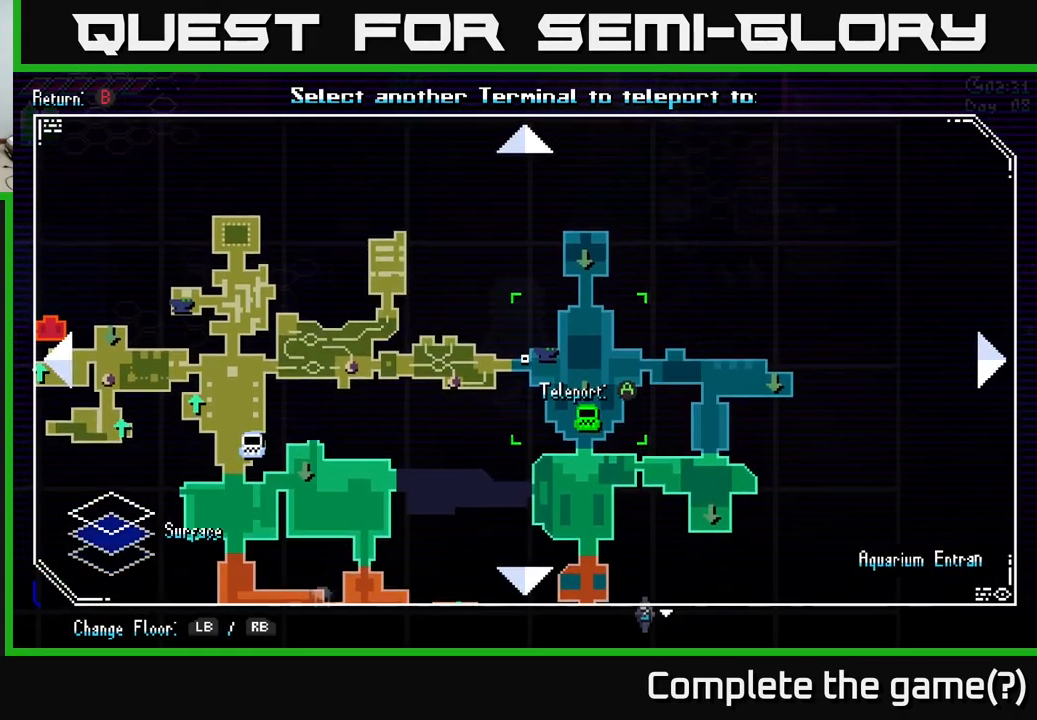
{"buttons": [], "left_stick": "down-right", "right_stick": "center", "events": [[283, "left_stick", "down"], [367, "left_stick", "down-right"]]}
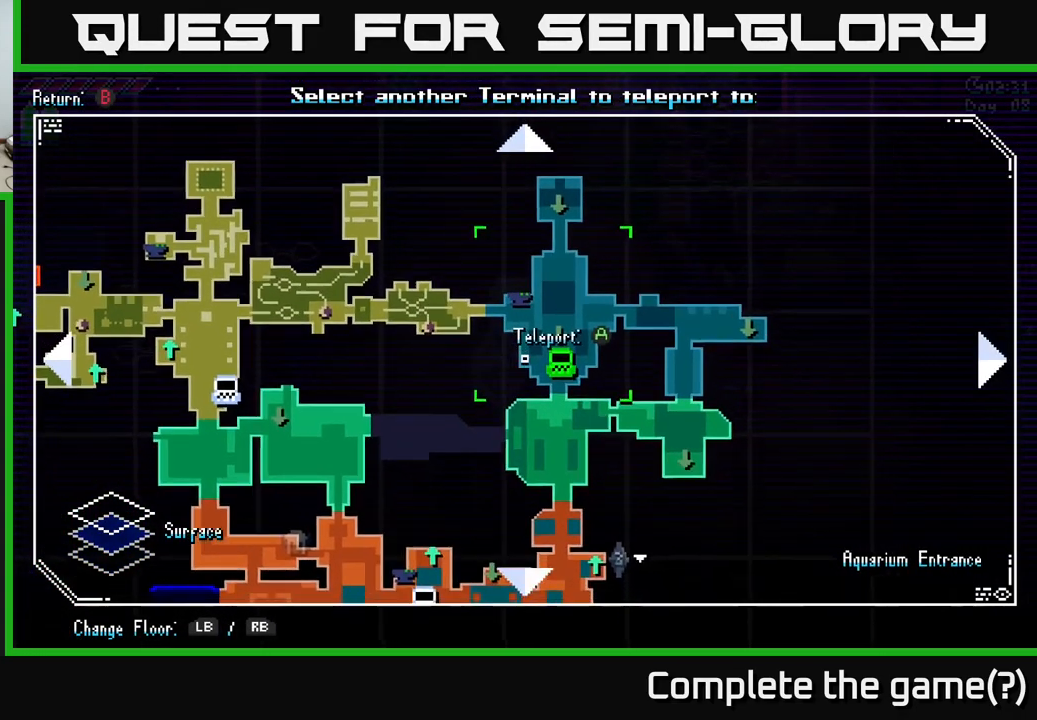
{"buttons": [], "left_stick": "center", "right_stick": "center", "events": [[17, "left_stick", "center"], [267, "left_stick", "up-right"], [367, "left_stick", "center"]]}
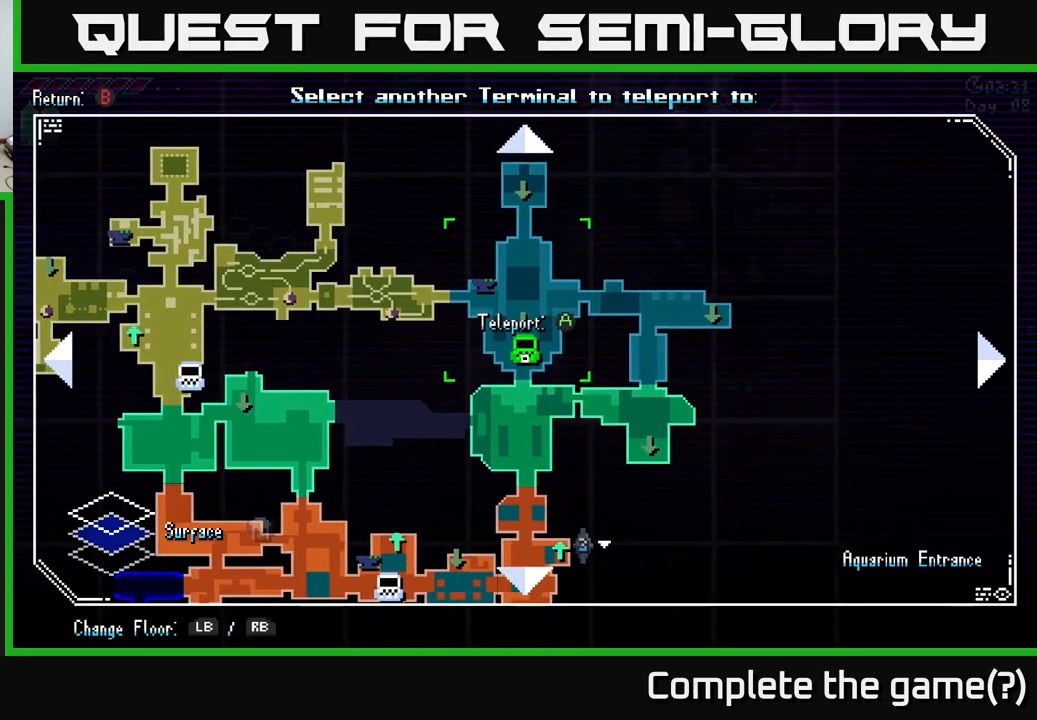
{"buttons": [], "left_stick": "center", "right_stick": "center", "events": [[184, "left_stick", "up"], [267, "A", "down"], [284, "left_stick", "center"], [350, "A", "up"]]}
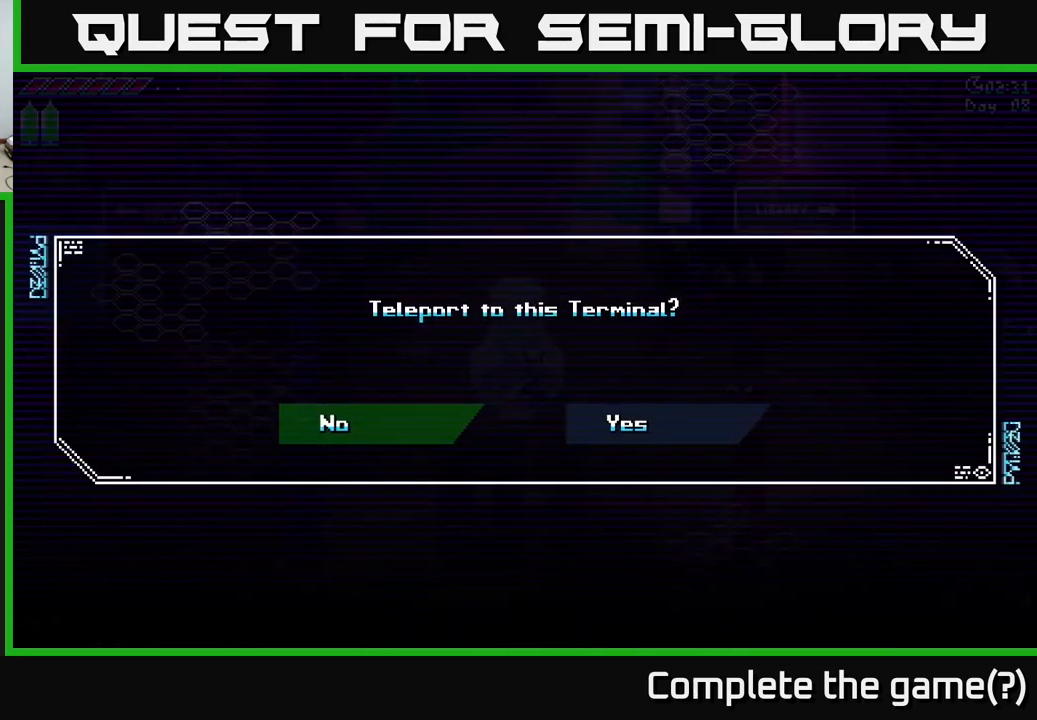
{"buttons": ["A"], "left_stick": "right", "right_stick": "center", "events": [[417, "left_stick", "right"], [484, "A", "down"]]}
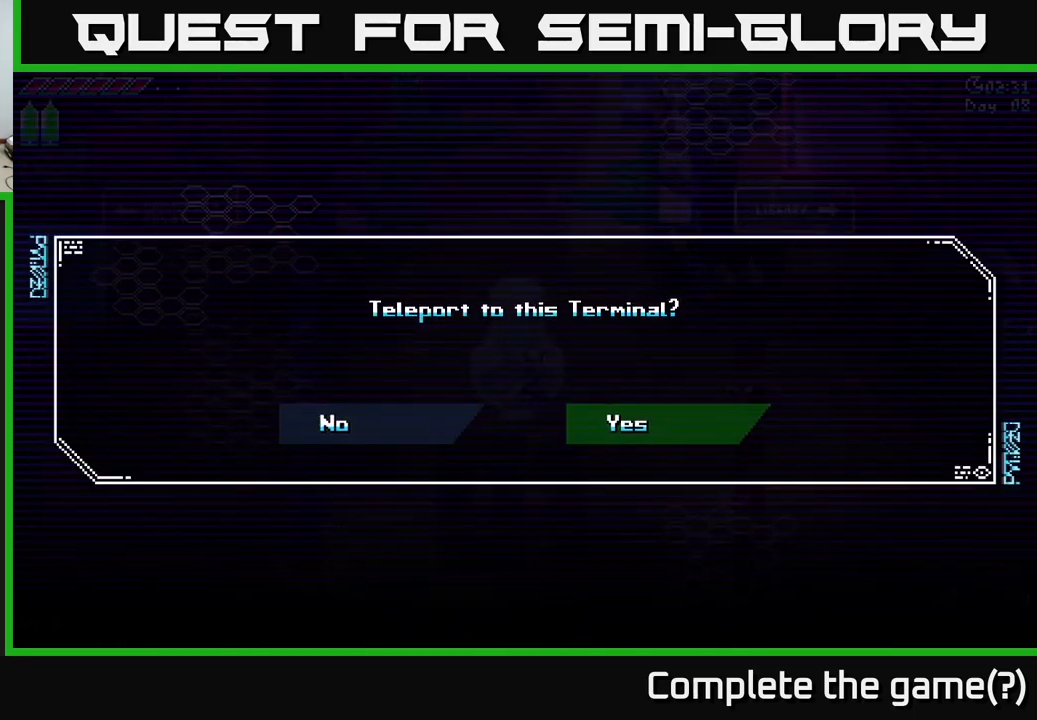
{"buttons": [], "left_stick": "center", "right_stick": "center", "events": [[34, "A", "up"], [50, "left_stick", "center"], [367, "A", "down"], [450, "A", "up"]]}
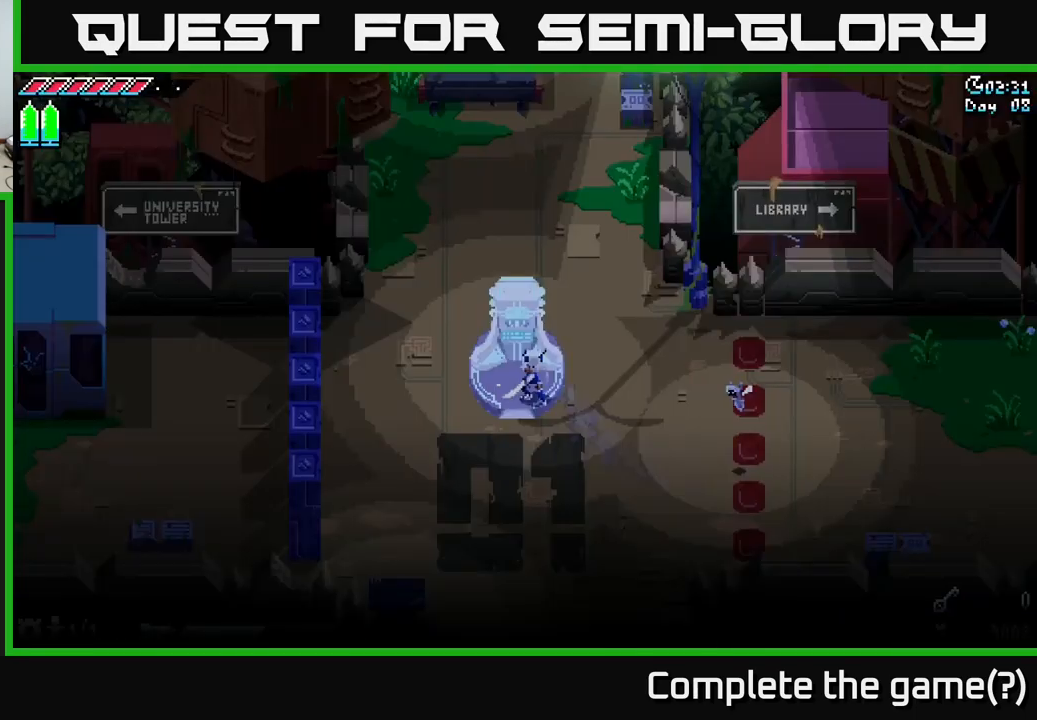
{"buttons": [], "left_stick": "center", "right_stick": "center", "events": []}
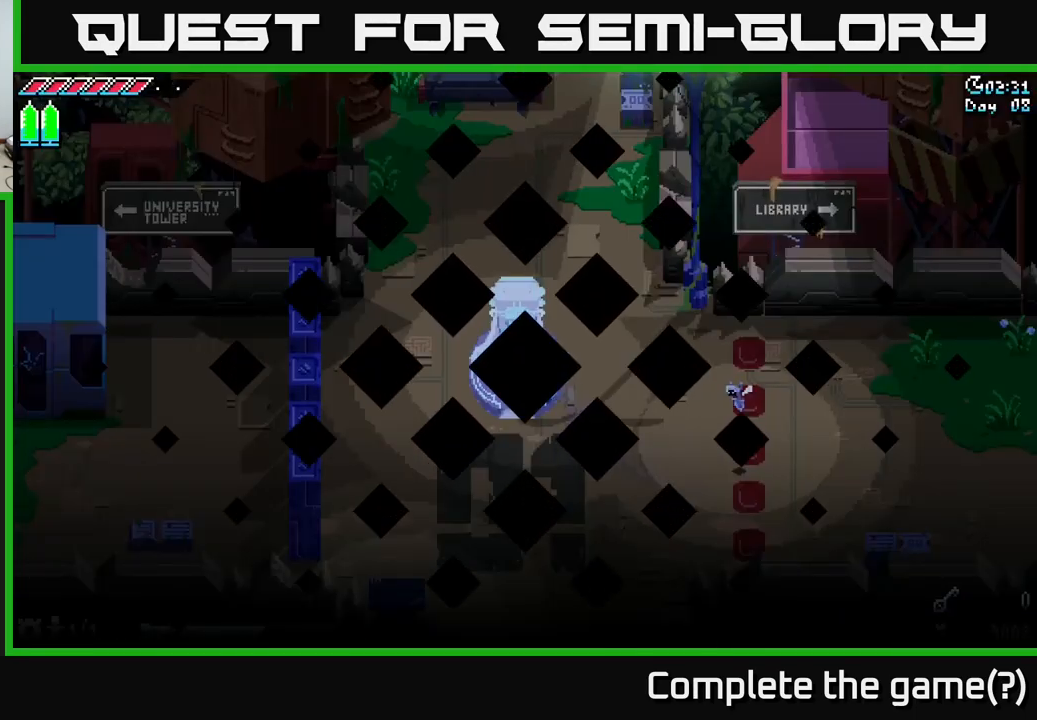
{"buttons": [], "left_stick": "center", "right_stick": "center", "events": []}
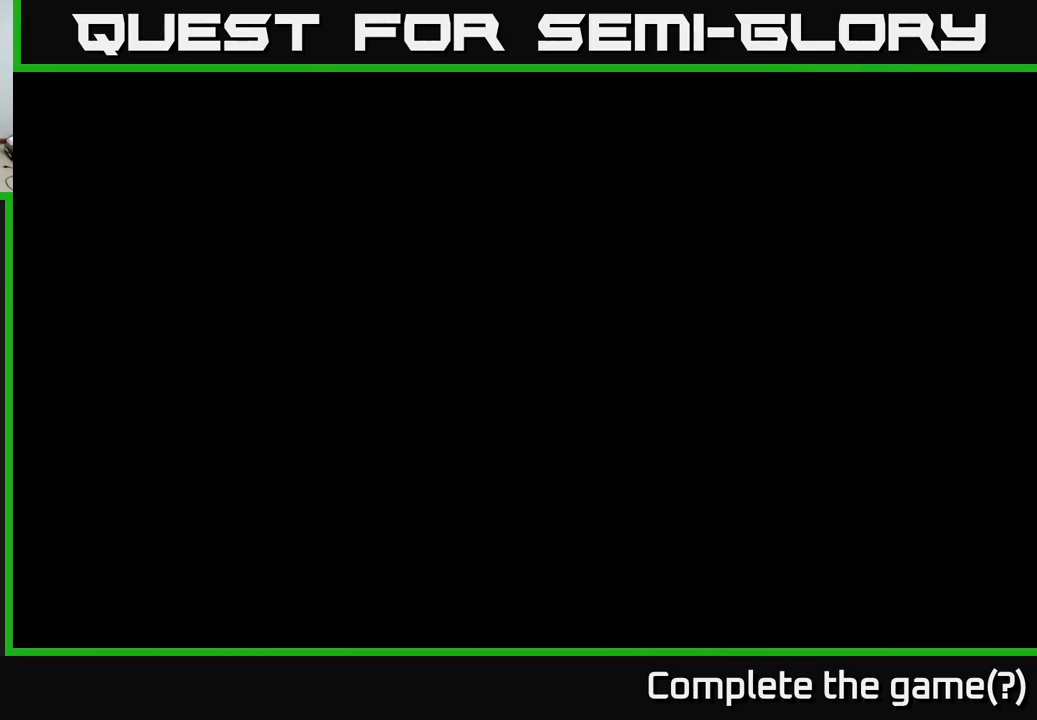
{"buttons": [], "left_stick": "center", "right_stick": "center", "events": []}
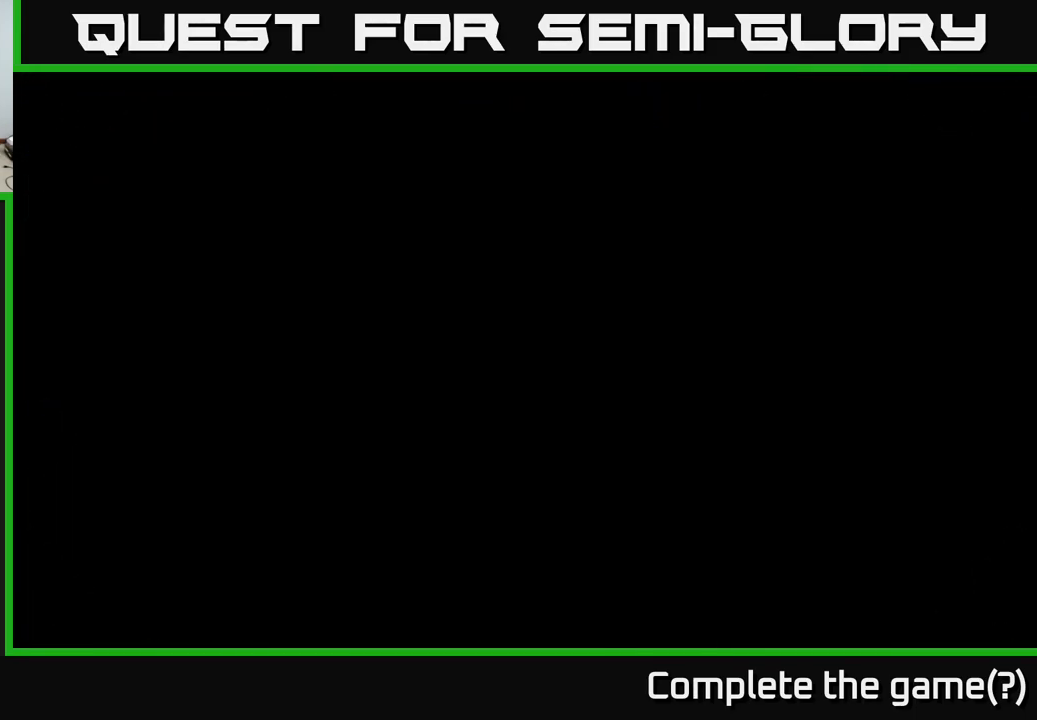
{"buttons": [], "left_stick": "center", "right_stick": "center", "events": []}
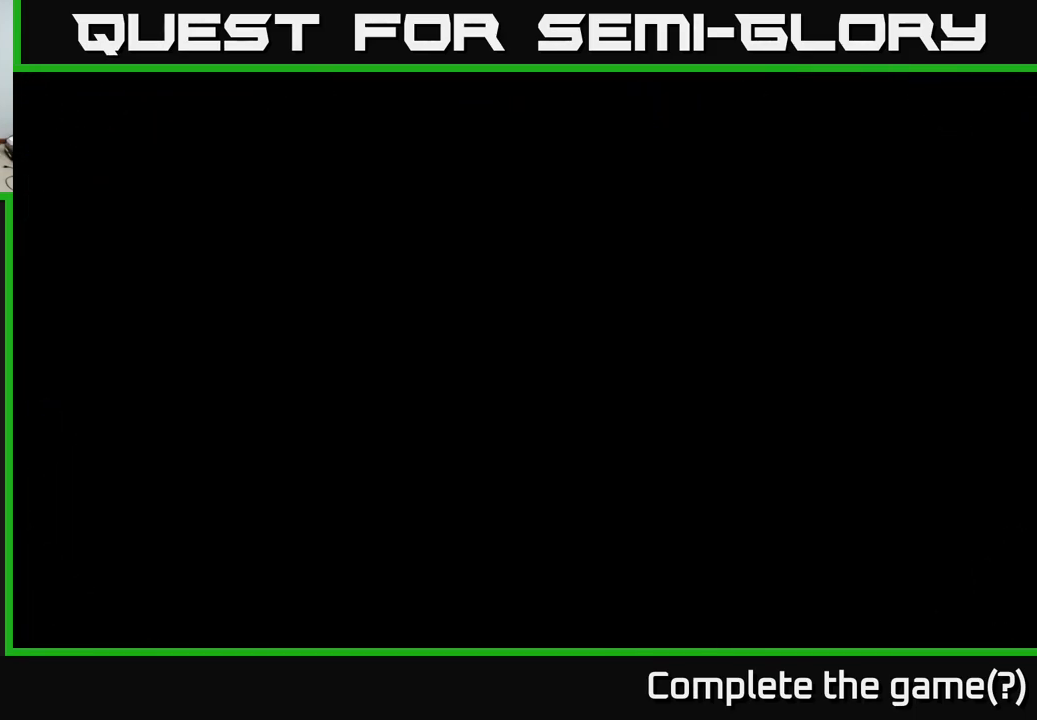
{"buttons": [], "left_stick": "center", "right_stick": "center", "events": []}
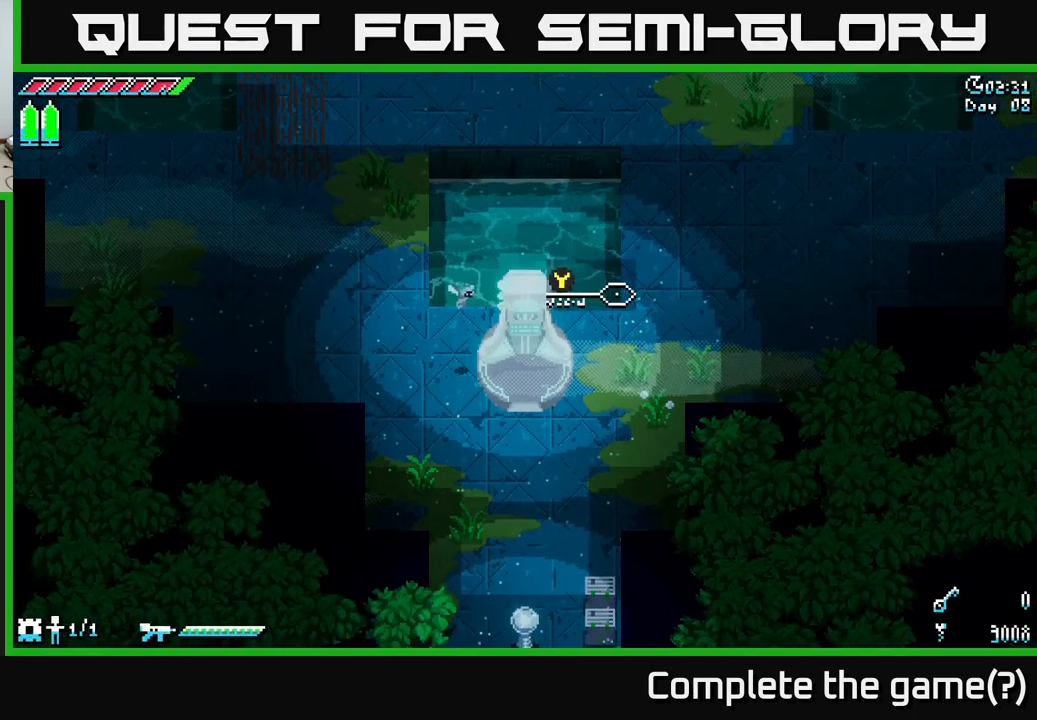
{"buttons": [], "left_stick": "center", "right_stick": "center", "events": [[267, "left_stick", "up"], [450, "left_stick", "center"]]}
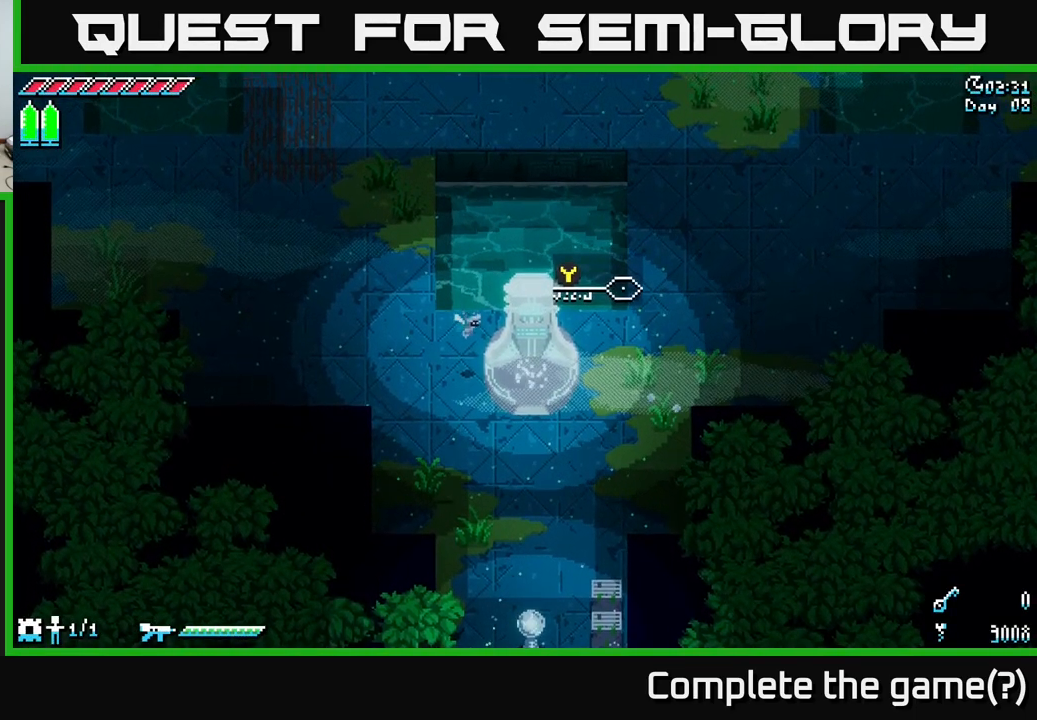
{"buttons": [], "left_stick": "left", "right_stick": "center", "events": [[150, "left_stick", "left"]]}
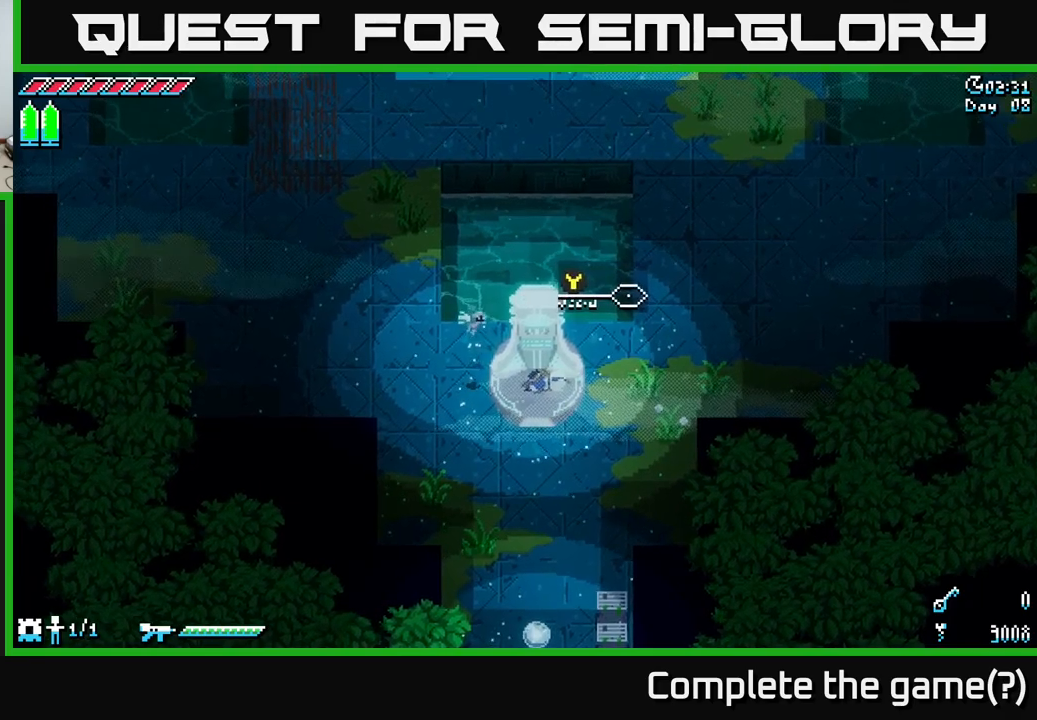
{"buttons": [], "left_stick": "left", "right_stick": "center", "events": [[283, "left_stick", "center"], [400, "left_stick", "left"]]}
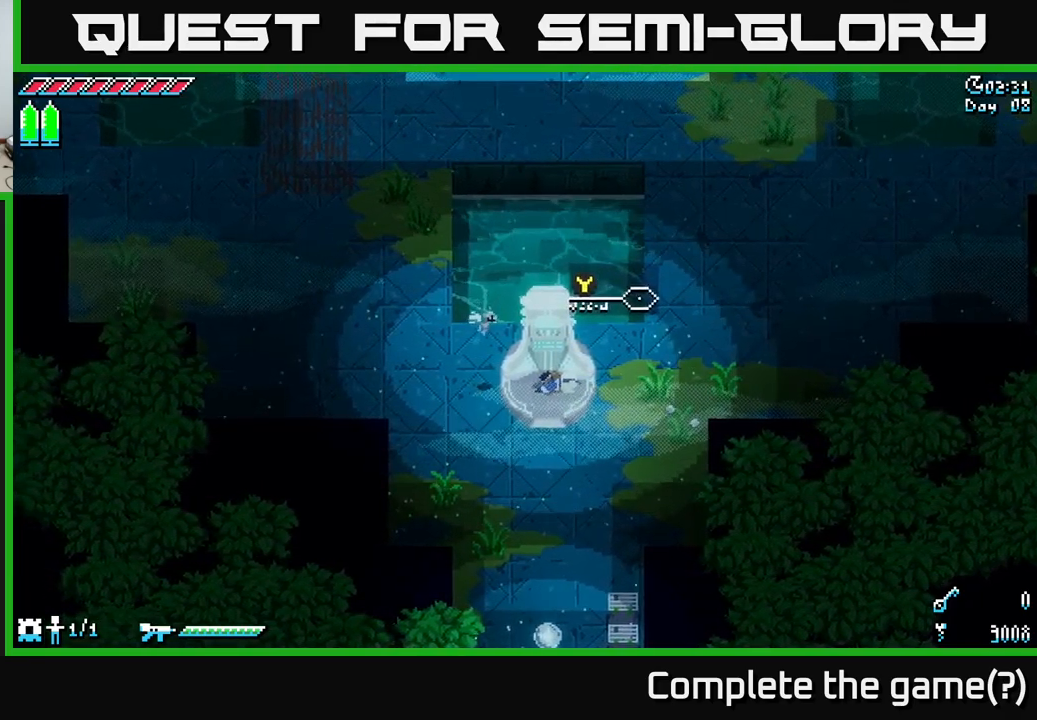
{"buttons": [], "left_stick": "center", "right_stick": "center", "events": [[433, "left_stick", "center"]]}
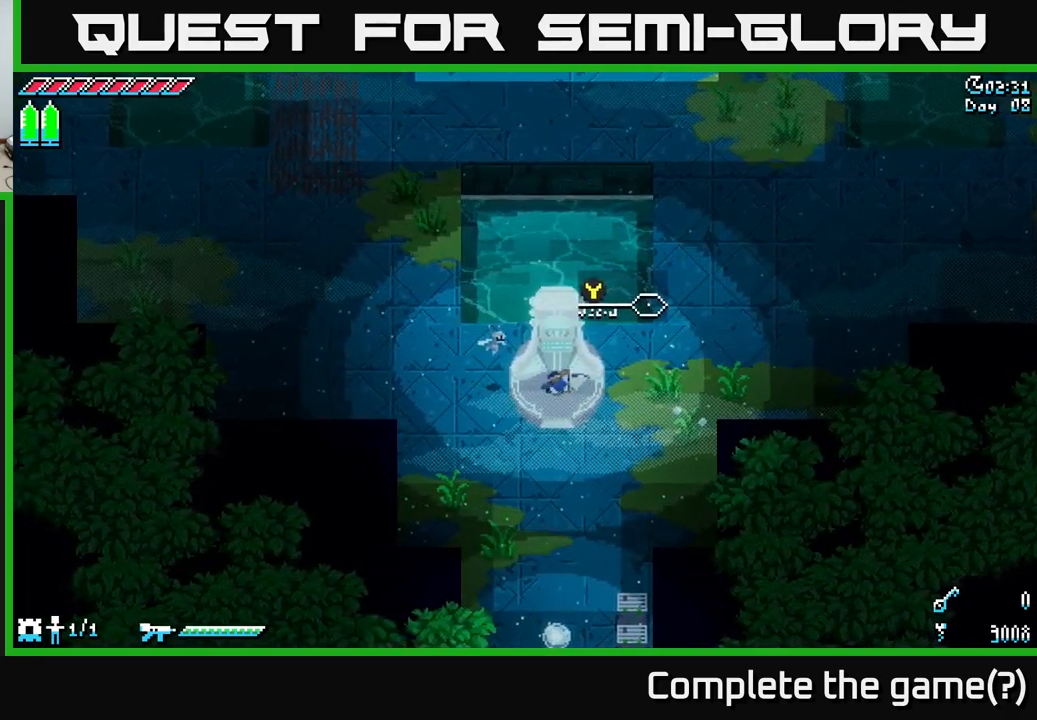
{"buttons": [], "left_stick": "down-left", "right_stick": "center", "events": [[116, "left_stick", "left"], [150, "X", "down"], [300, "left_stick", "down-left"], [316, "X", "up"]]}
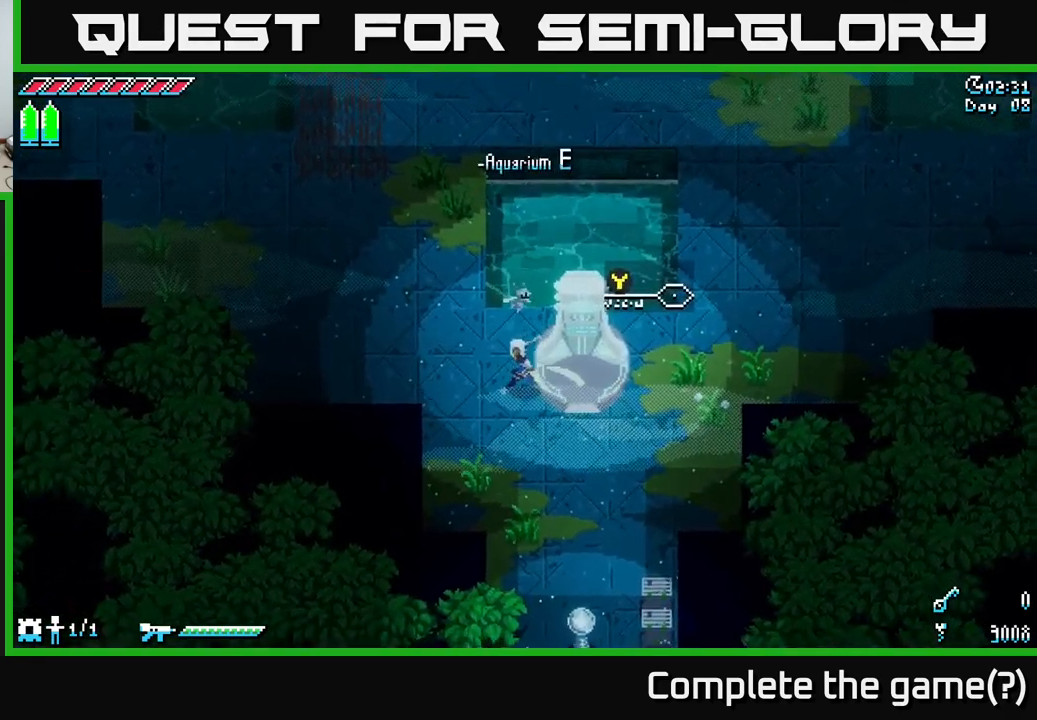
{"buttons": [], "left_stick": "up", "right_stick": "center", "events": [[33, "X", "down"], [33, "left_stick", "left"], [150, "left_stick", "up-left"], [416, "X", "up"], [433, "left_stick", "up"]]}